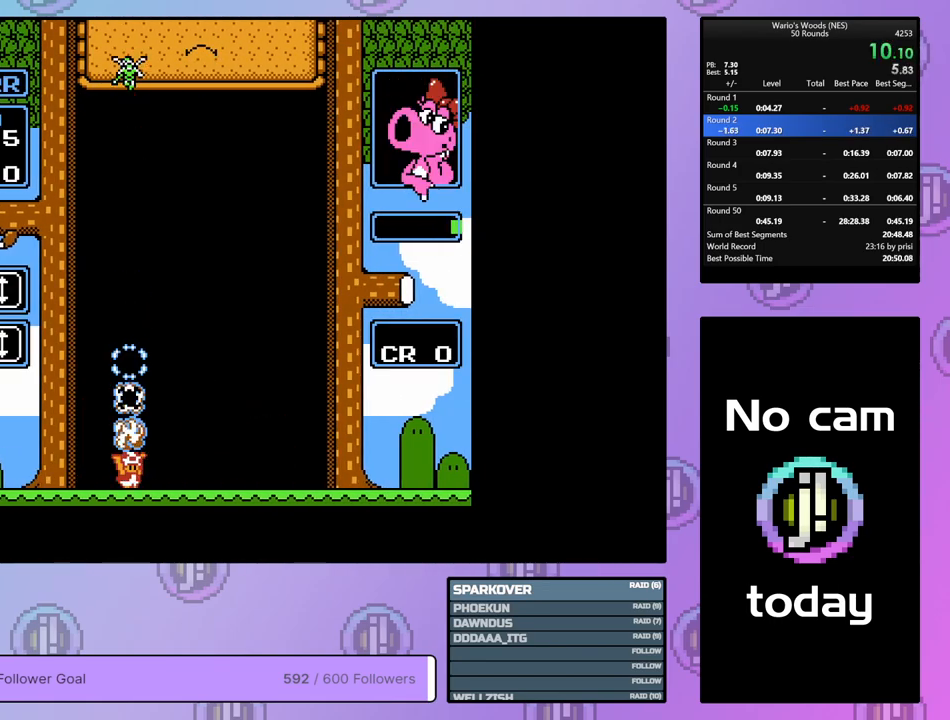
Gameplay with a controller (Nintendo layout); each line is a JSON object with the inputs held at the frame after it. "events" lists button and stick changes between this image and that frame as [ms after this image, input, new state], when the widget could be followed in between. Not read: L3 R3.
{"buttons": ["DPAD_RIGHT"], "events": []}
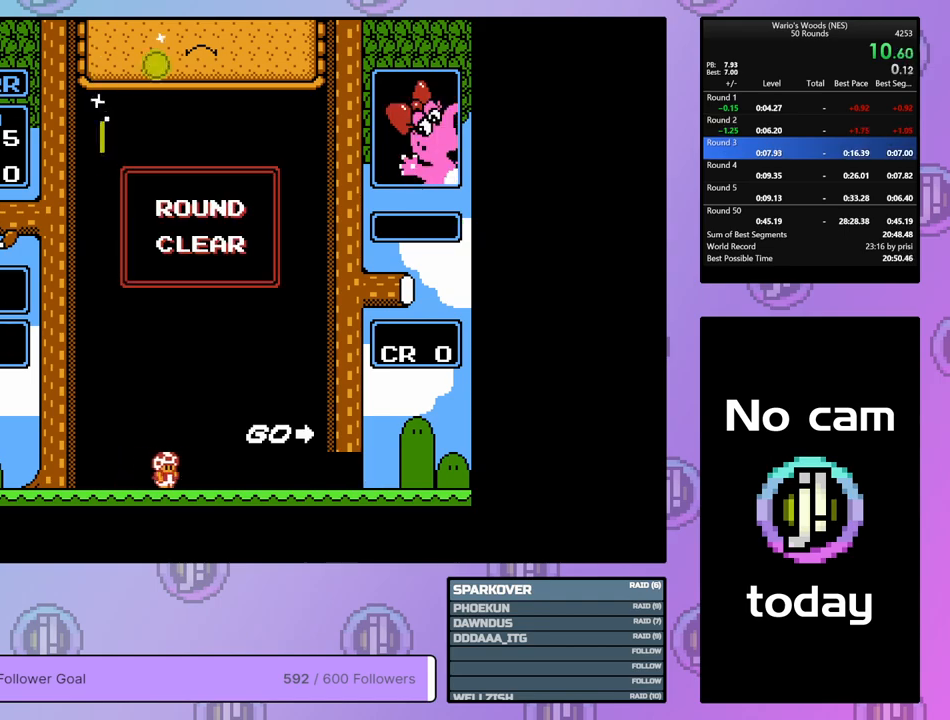
{"buttons": ["DPAD_RIGHT"], "events": []}
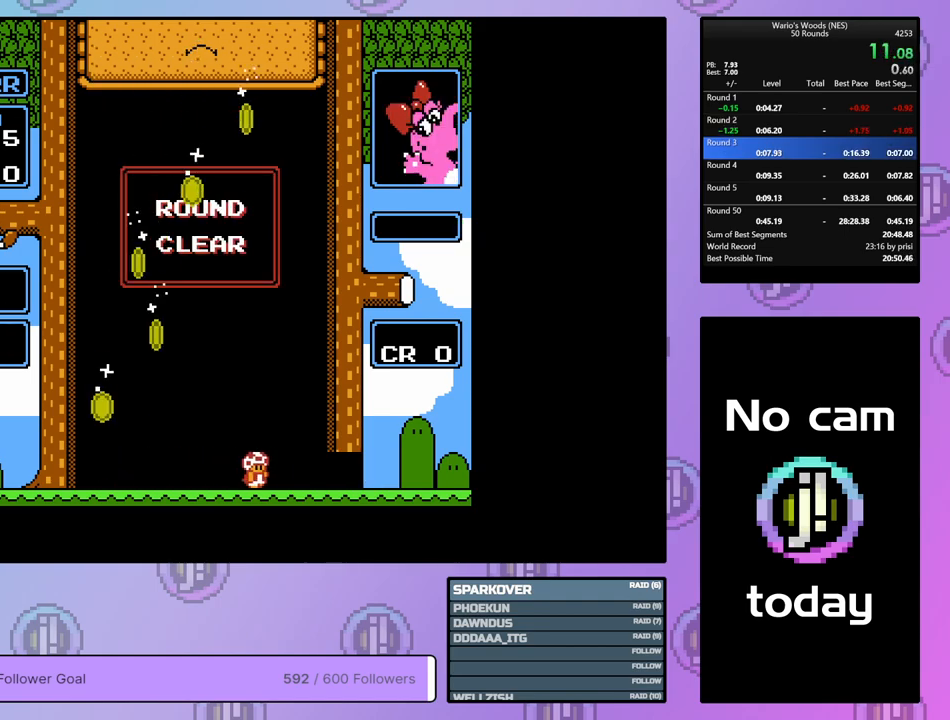
{"buttons": ["DPAD_RIGHT"], "events": []}
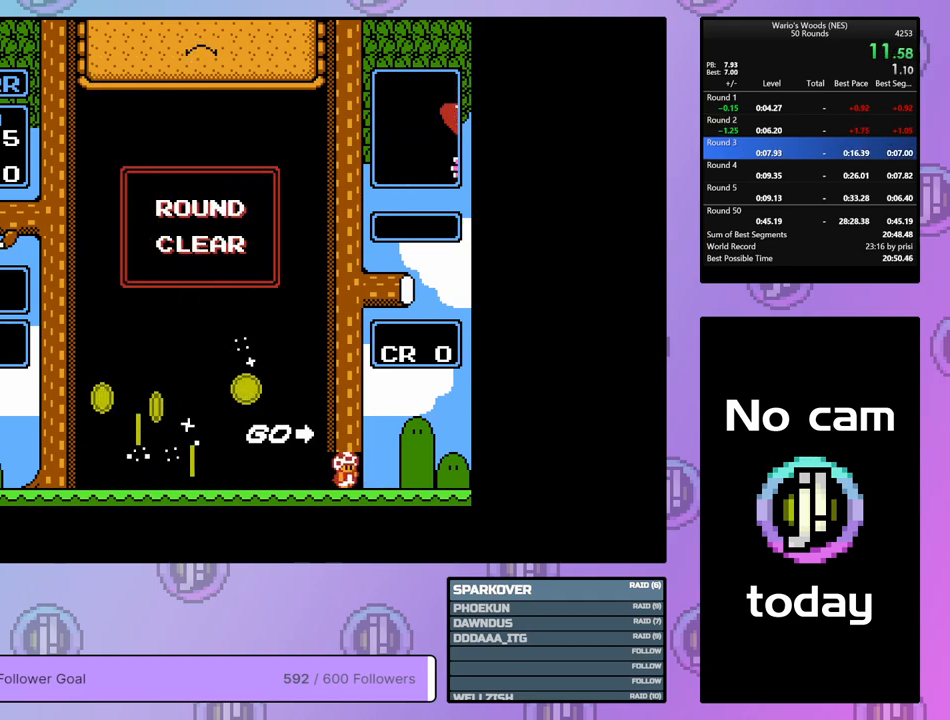
{"buttons": [], "events": [[417, "DPAD_RIGHT", "up"]]}
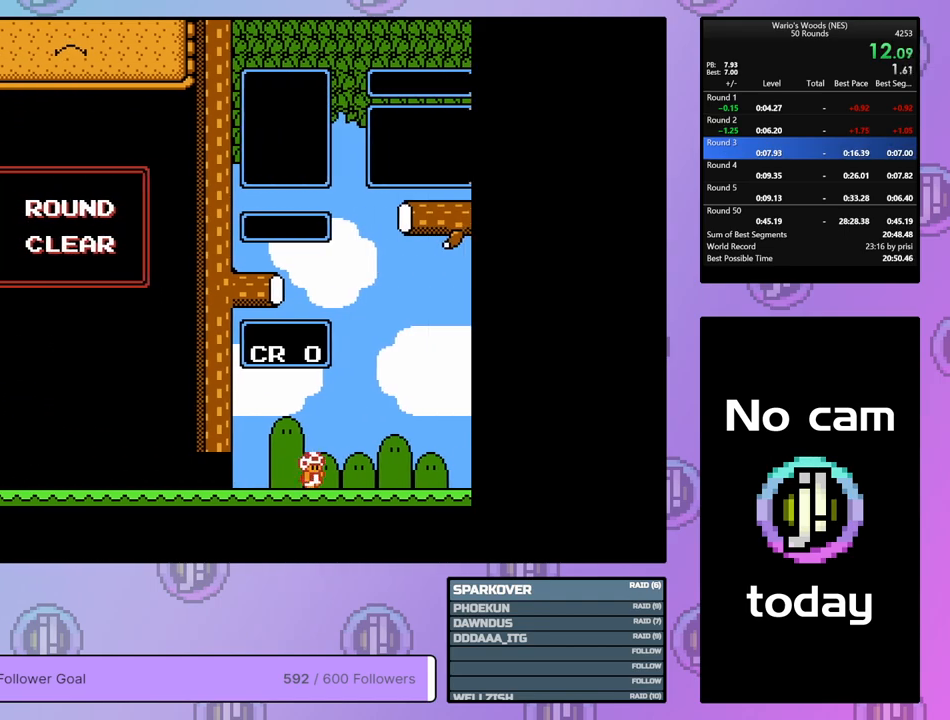
{"buttons": [], "events": []}
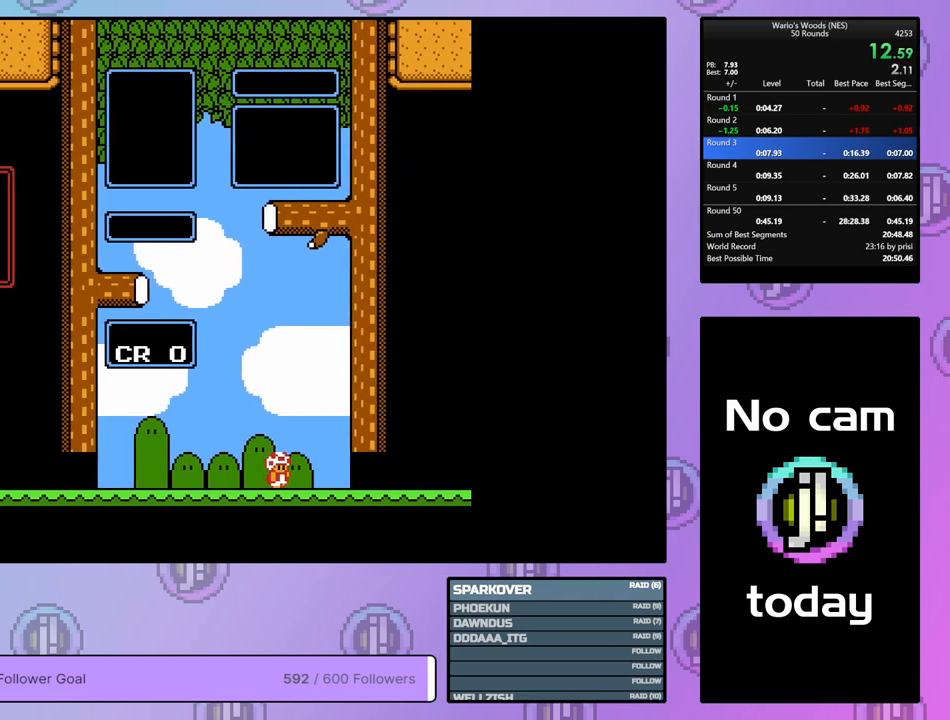
{"buttons": [], "events": []}
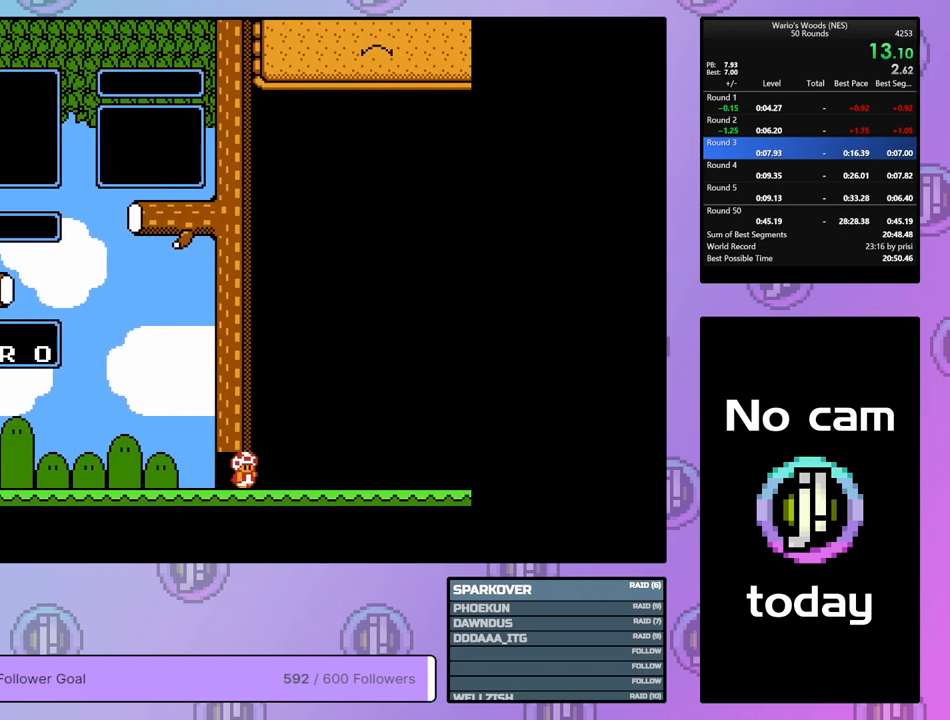
{"buttons": [], "events": []}
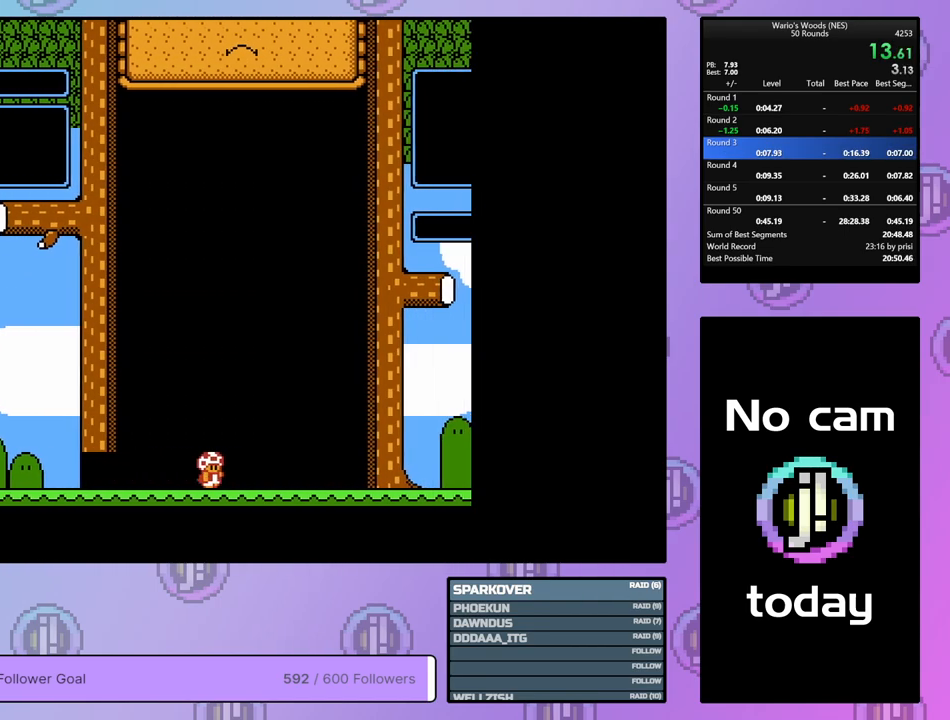
{"buttons": [], "events": []}
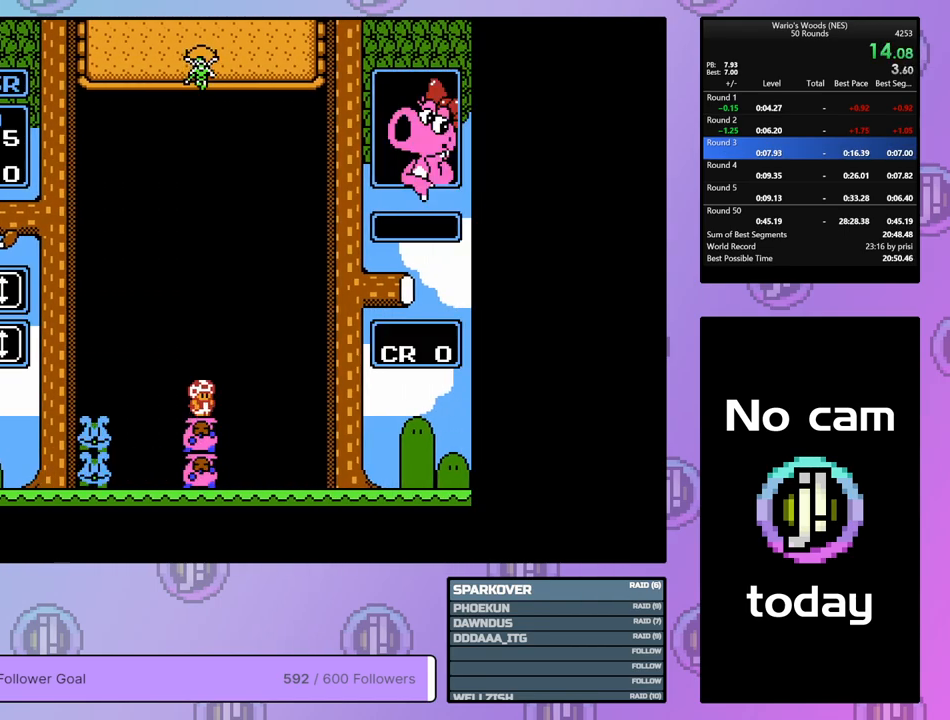
{"buttons": ["DPAD_LEFT"], "events": [[217, "DPAD_LEFT", "down"]]}
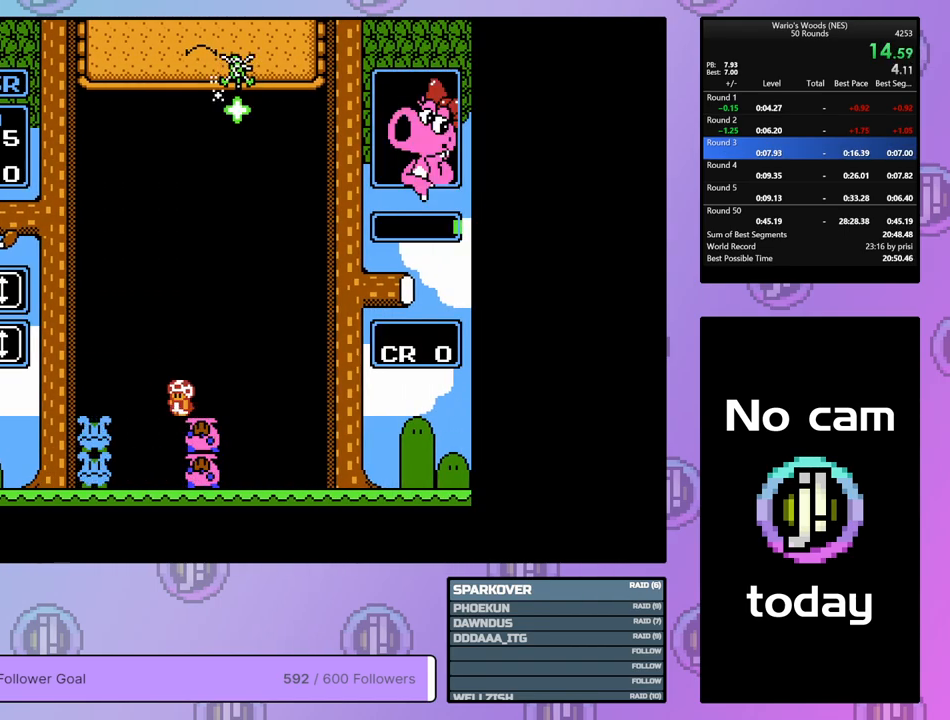
{"buttons": ["A"], "events": [[450, "A", "down"], [483, "DPAD_LEFT", "up"]]}
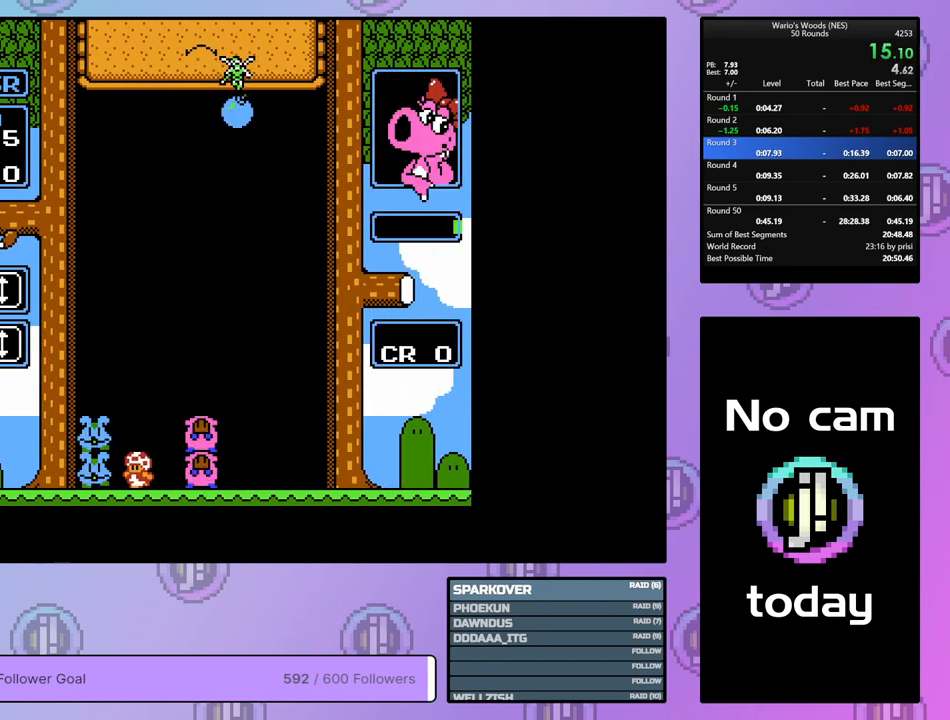
{"buttons": ["A"], "events": [[83, "DPAD_RIGHT", "down"], [117, "A", "up"], [433, "DPAD_RIGHT", "up"], [450, "A", "down"]]}
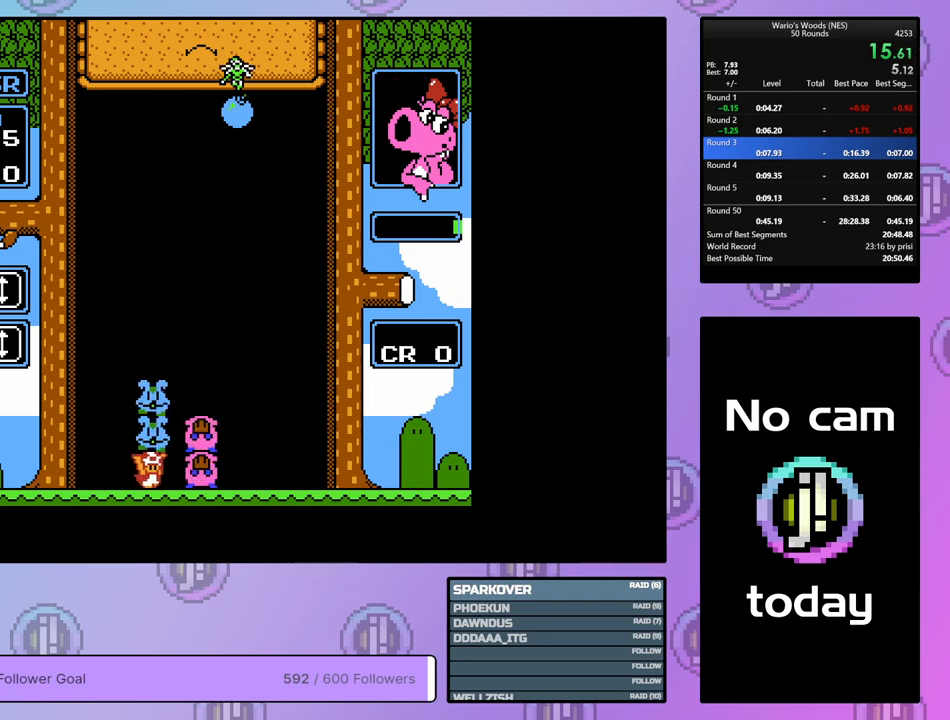
{"buttons": ["A"], "events": [[83, "A", "up"], [217, "A", "down"], [333, "DPAD_RIGHT", "down"], [367, "A", "up"], [467, "A", "down"], [467, "DPAD_RIGHT", "up"]]}
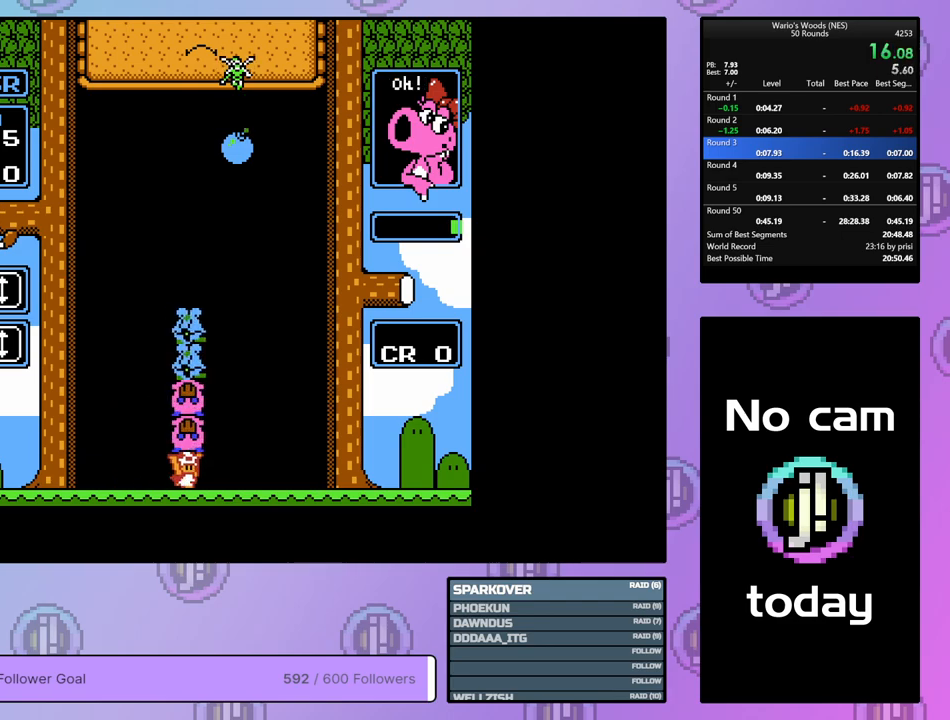
{"buttons": ["DPAD_DOWN"], "events": [[17, "DPAD_DOWN", "down"], [50, "A", "up"]]}
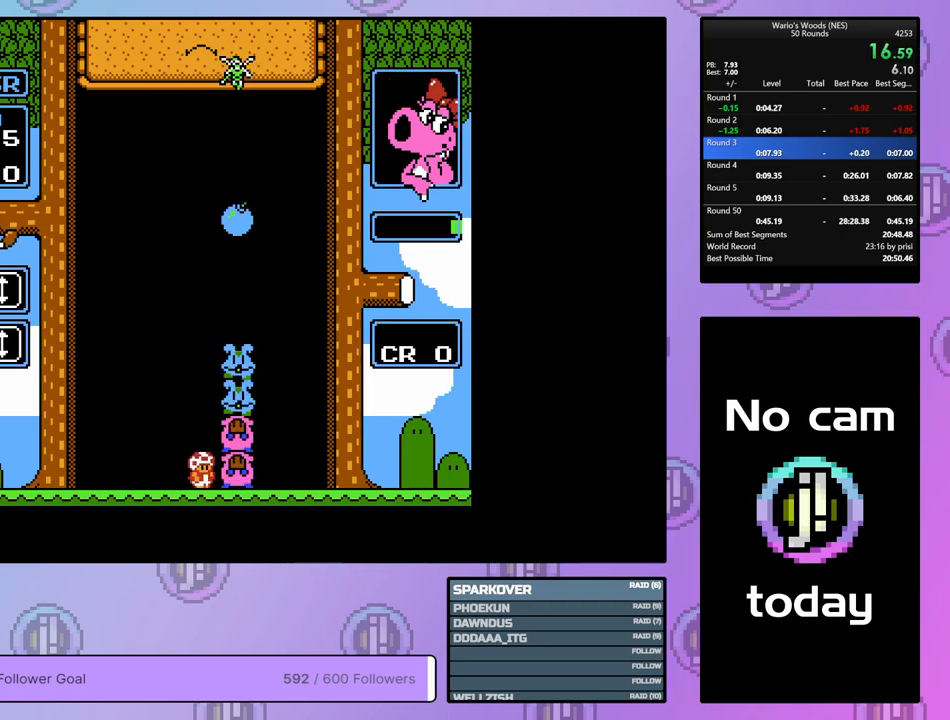
{"buttons": [], "events": [[167, "DPAD_DOWN", "up"]]}
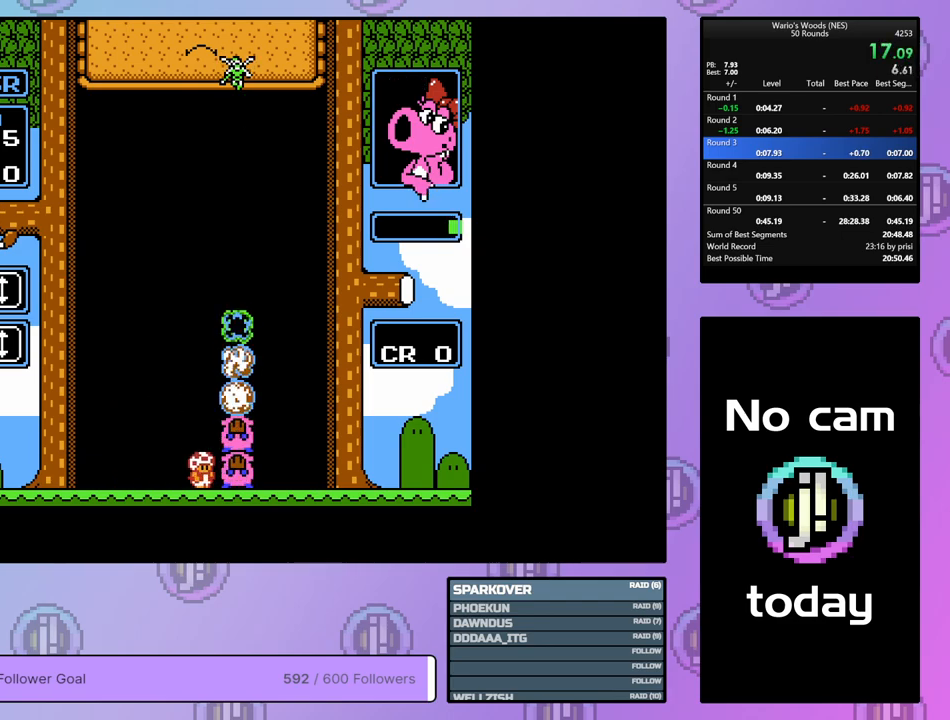
{"buttons": [], "events": []}
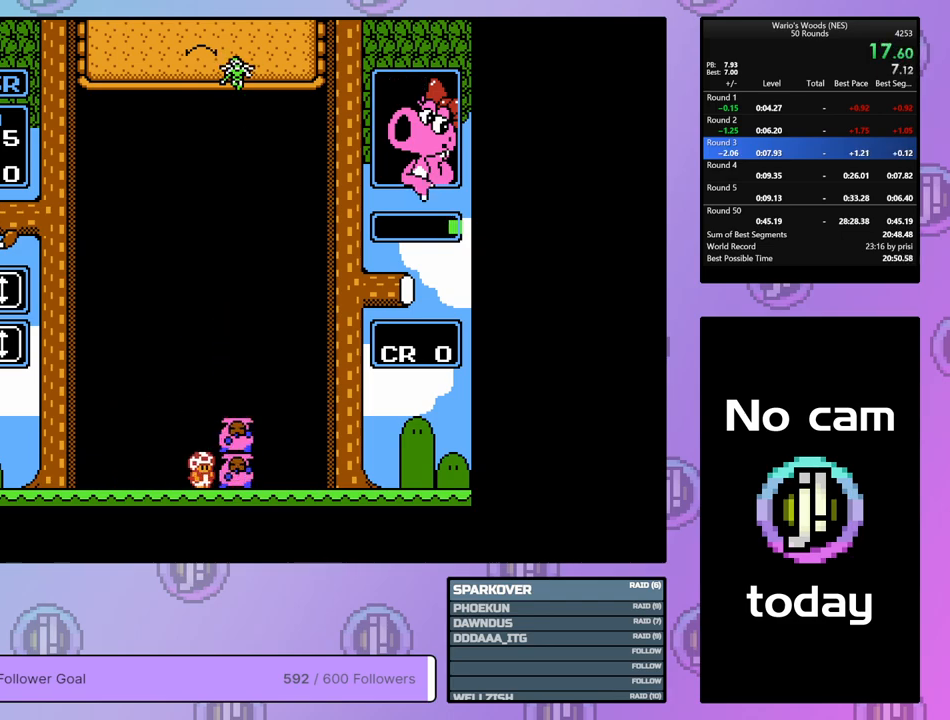
{"buttons": ["DPAD_LEFT"], "events": [[267, "A", "down"], [433, "A", "up"], [433, "DPAD_LEFT", "down"]]}
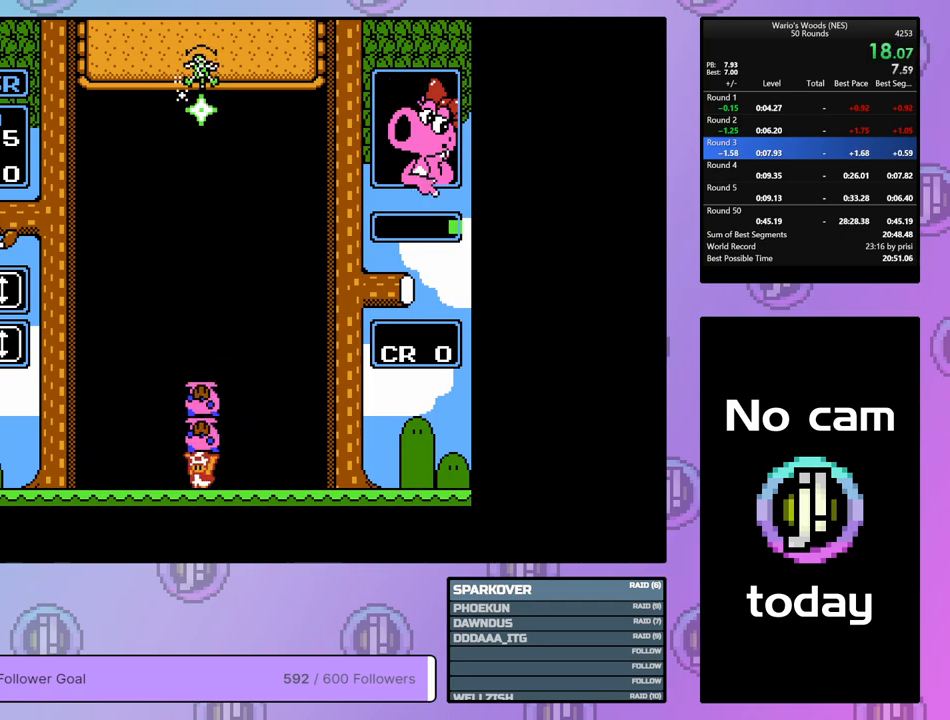
{"buttons": ["DPAD_DOWN"], "events": [[17, "DPAD_LEFT", "up"], [133, "DPAD_DOWN", "down"]]}
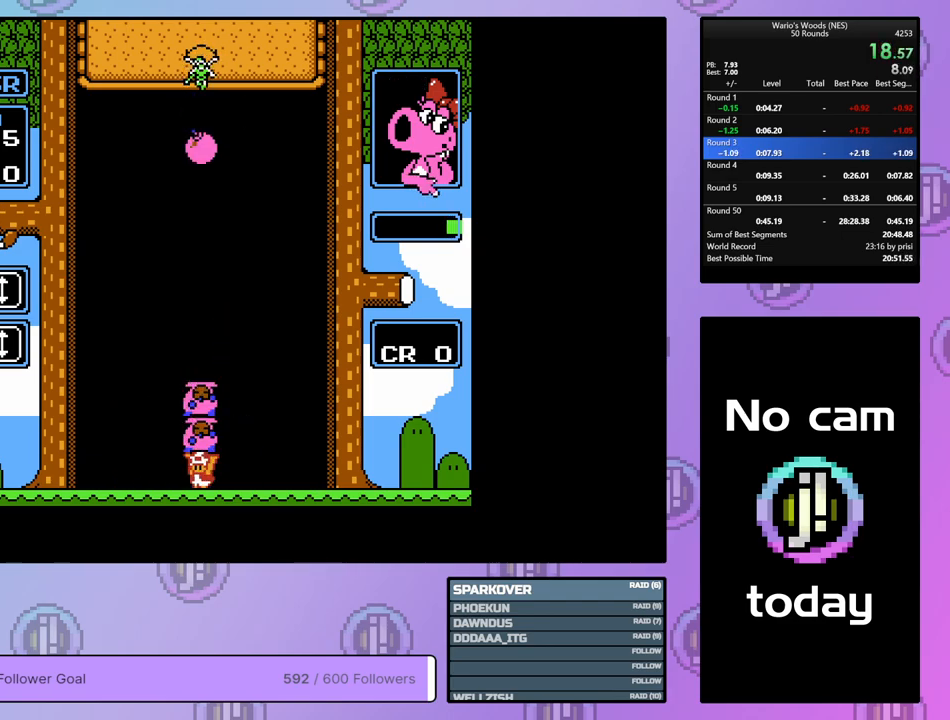
{"buttons": [], "events": [[483, "DPAD_DOWN", "up"]]}
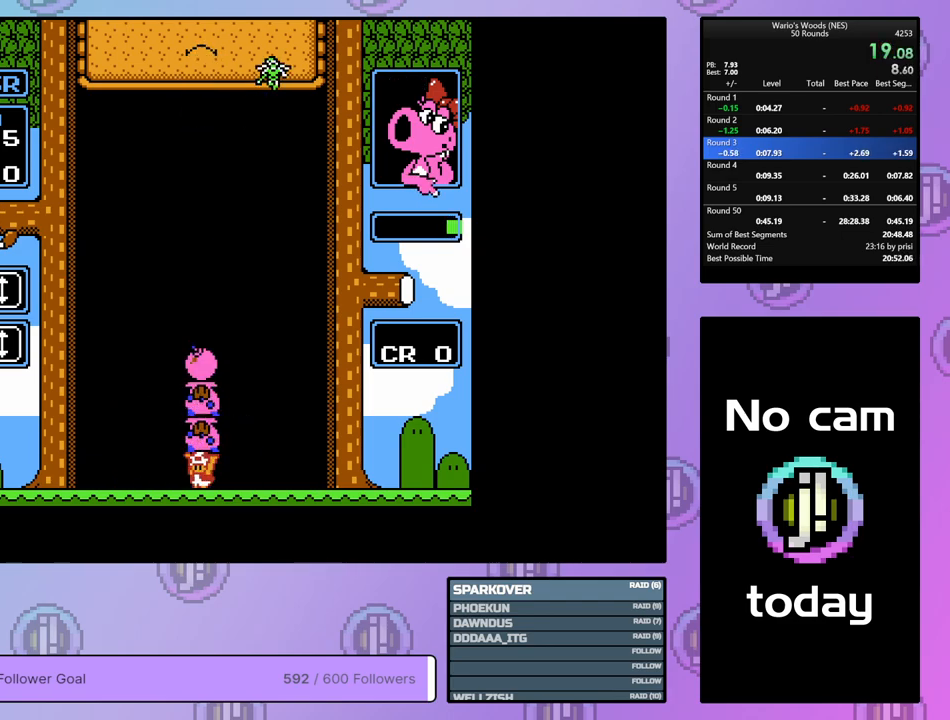
{"buttons": ["DPAD_RIGHT"], "events": [[50, "DPAD_RIGHT", "down"]]}
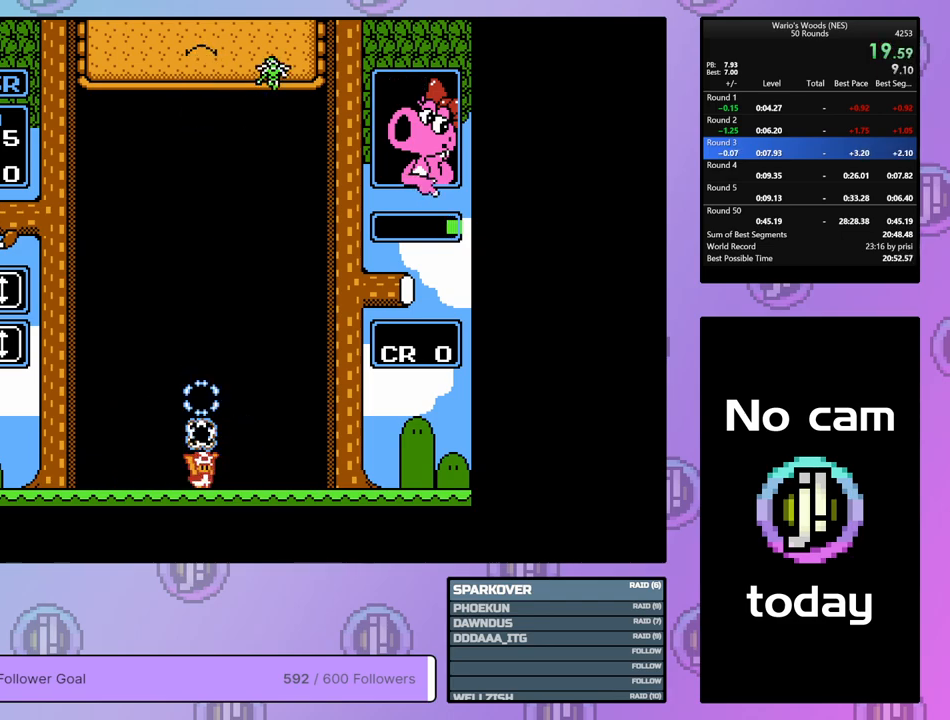
{"buttons": ["DPAD_RIGHT"], "events": []}
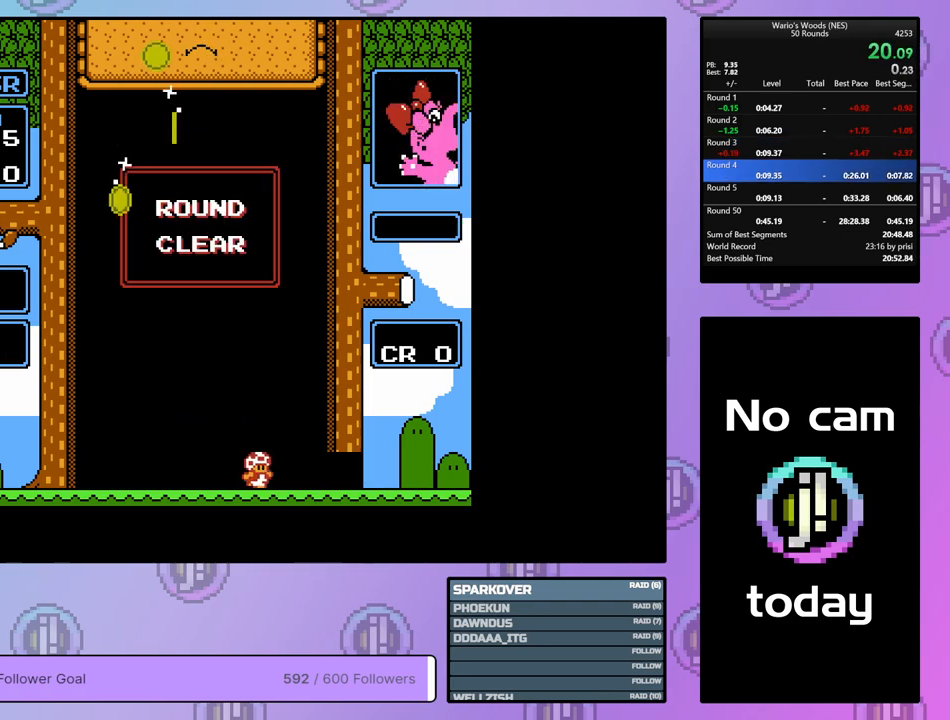
{"buttons": ["DPAD_RIGHT"], "events": []}
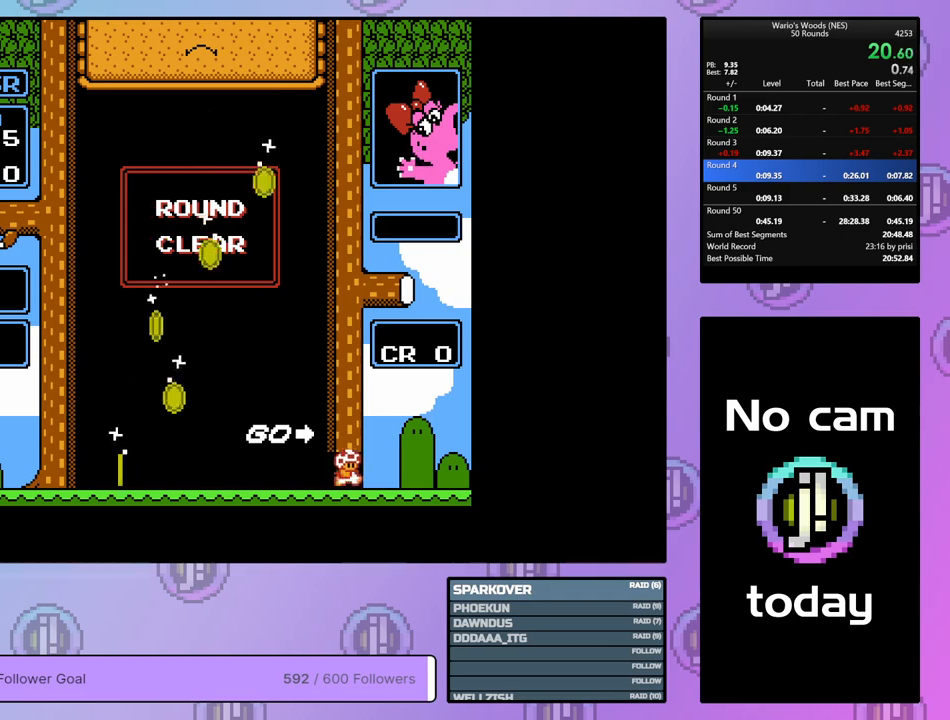
{"buttons": ["DPAD_RIGHT"], "events": []}
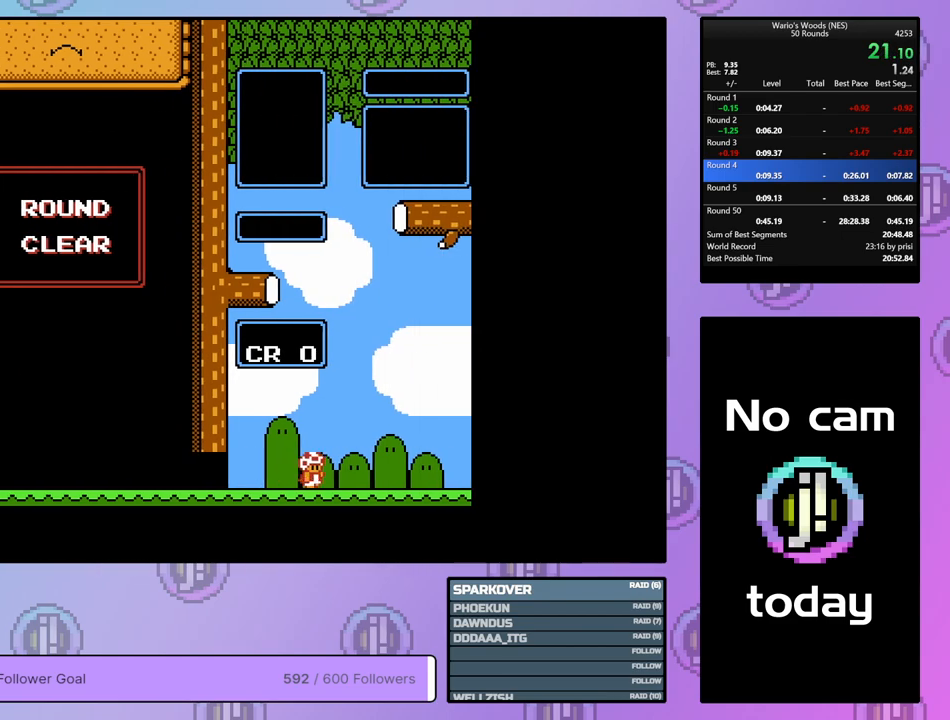
{"buttons": [], "events": [[67, "DPAD_RIGHT", "up"]]}
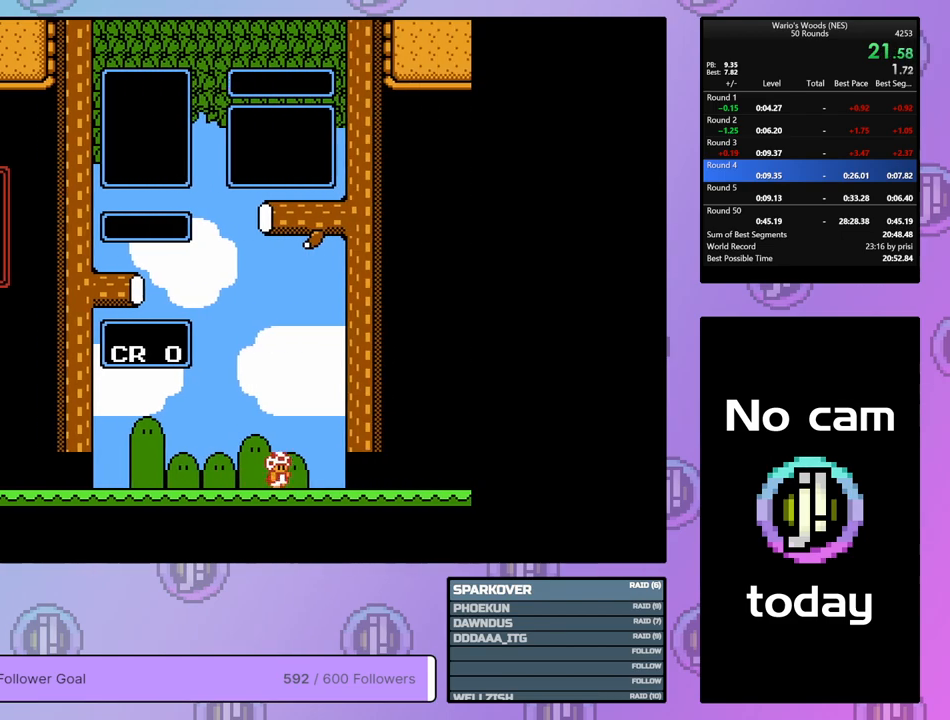
{"buttons": [], "events": []}
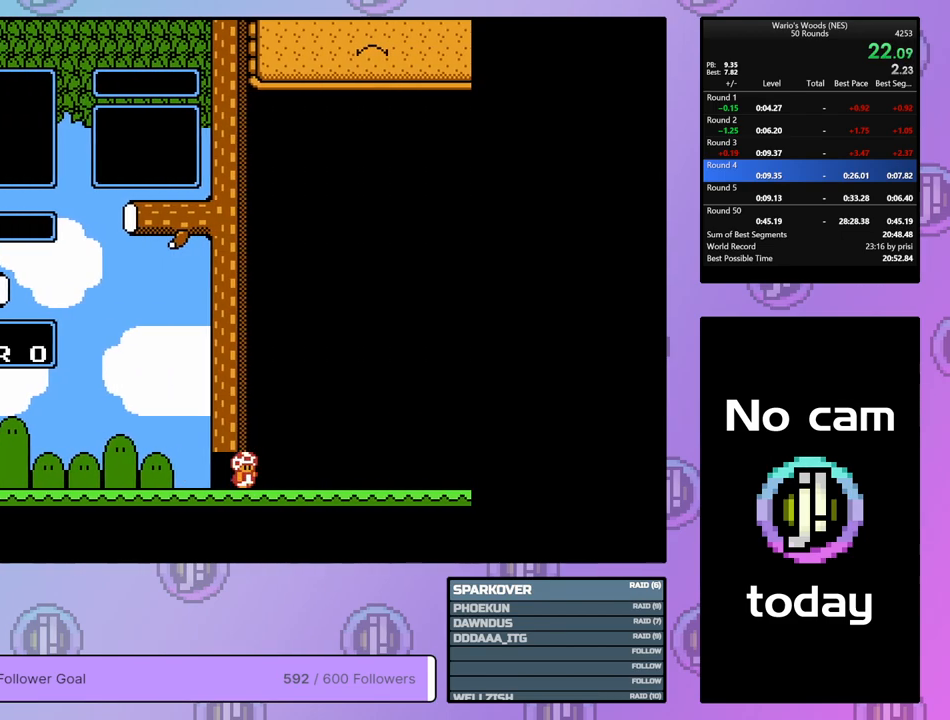
{"buttons": [], "events": []}
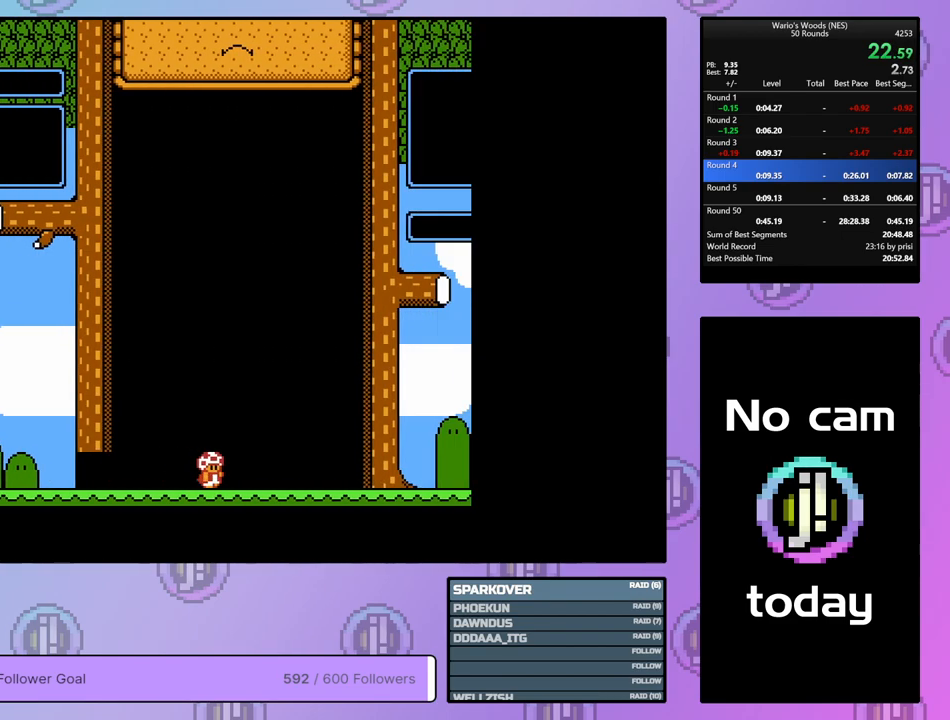
{"buttons": [], "events": []}
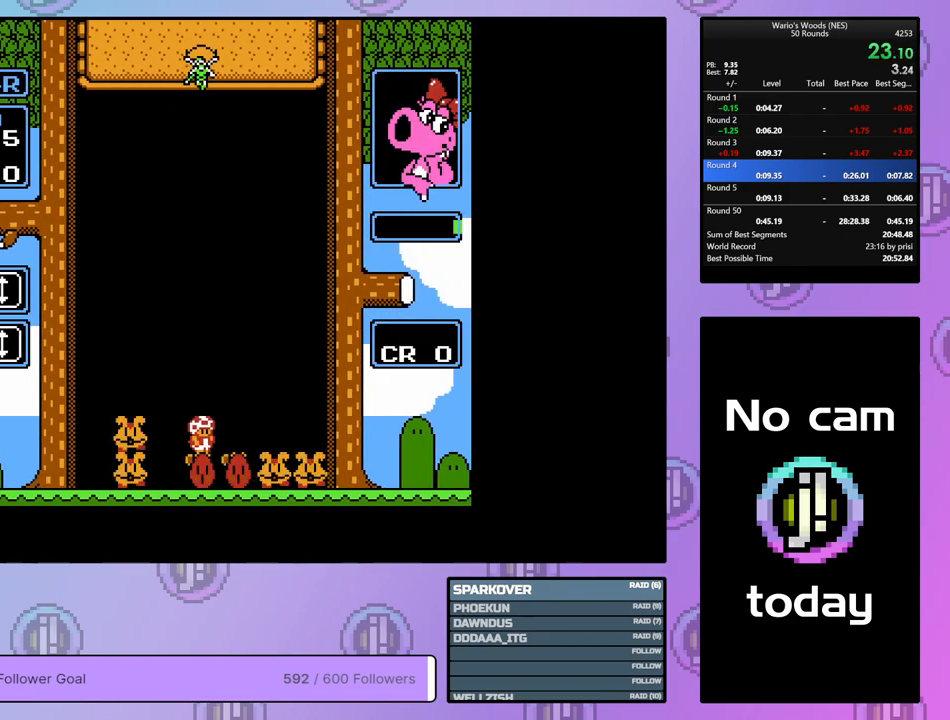
{"buttons": [], "events": [[250, "DPAD_LEFT", "down"], [483, "DPAD_LEFT", "up"]]}
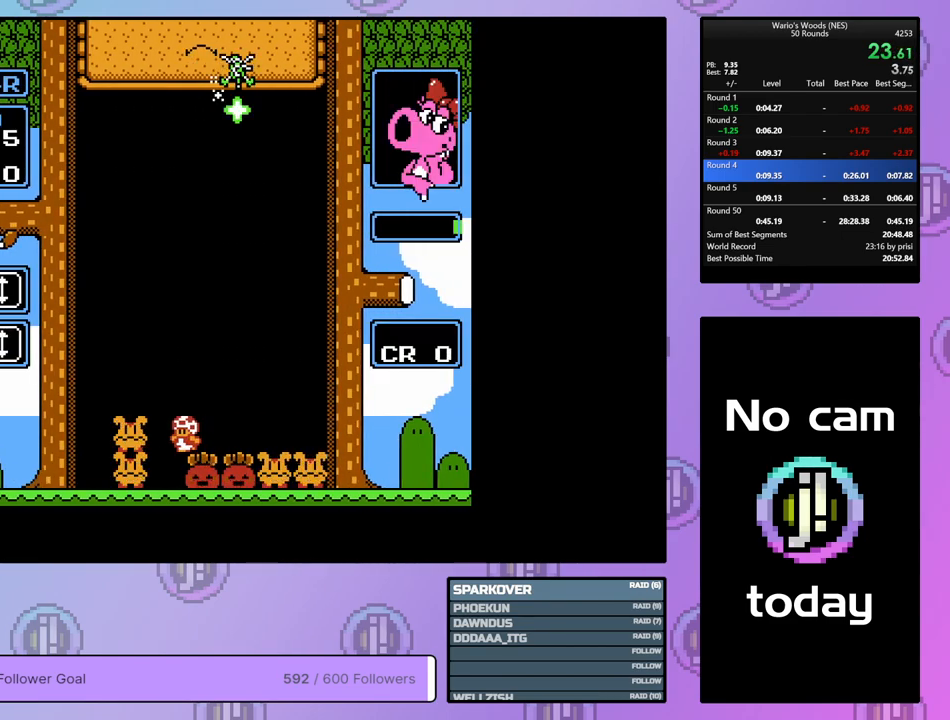
{"buttons": ["DPAD_RIGHT"], "events": [[83, "DPAD_RIGHT", "down"], [233, "DPAD_RIGHT", "up"], [250, "A", "down"], [383, "DPAD_RIGHT", "down"], [433, "A", "up"]]}
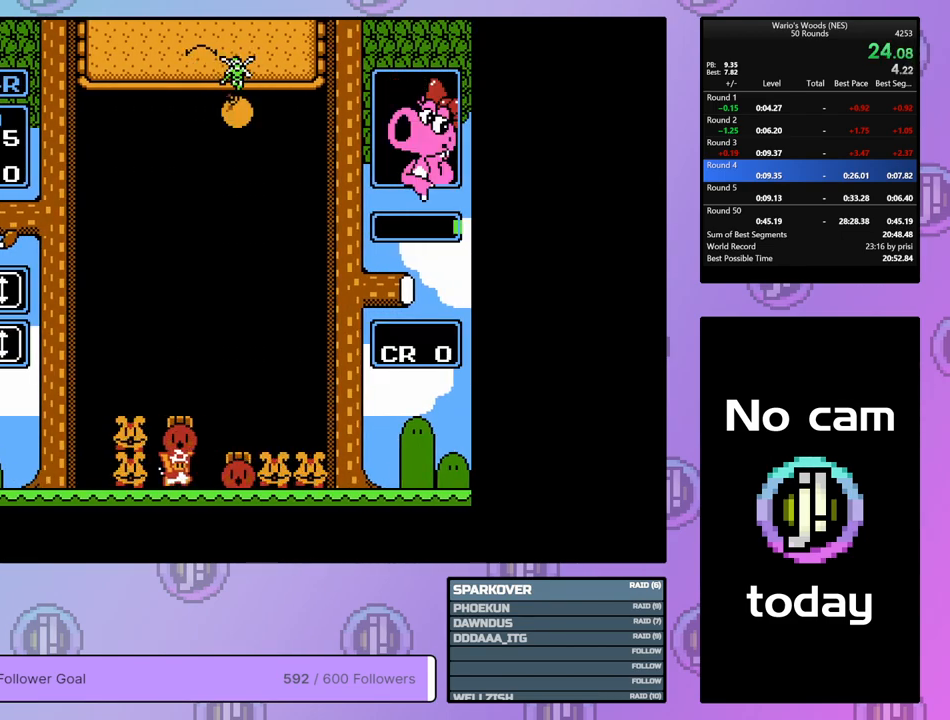
{"buttons": ["DPAD_LEFT"], "events": [[50, "A", "down"], [50, "DPAD_RIGHT", "up"], [183, "A", "up"], [283, "A", "down"], [383, "DPAD_LEFT", "down"], [433, "A", "up"]]}
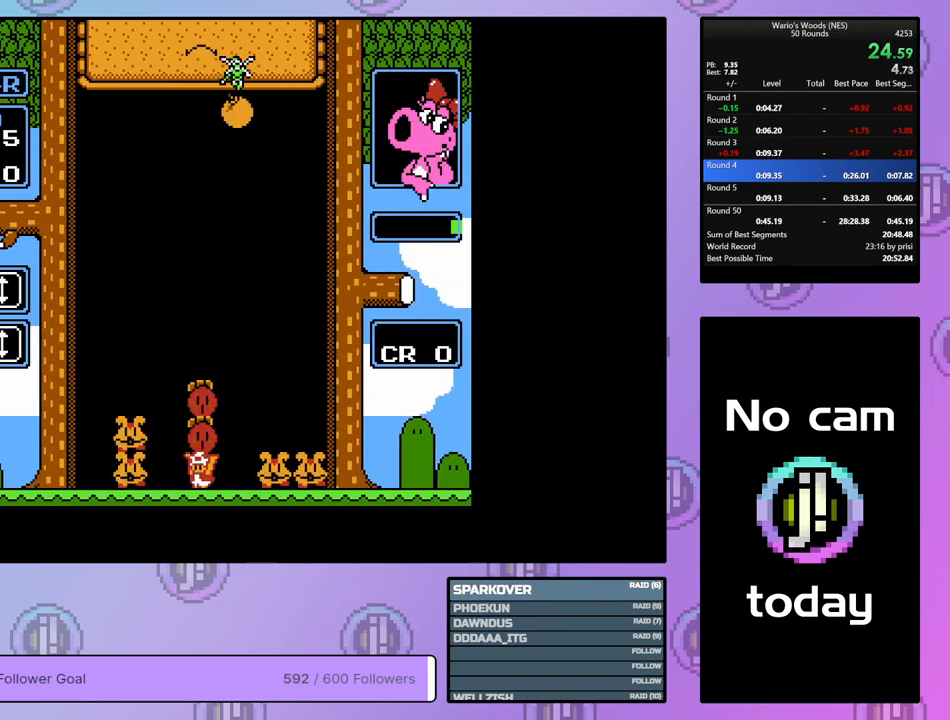
{"buttons": ["A"], "events": [[200, "A", "down"], [317, "DPAD_LEFT", "up"], [367, "A", "up"], [450, "A", "down"]]}